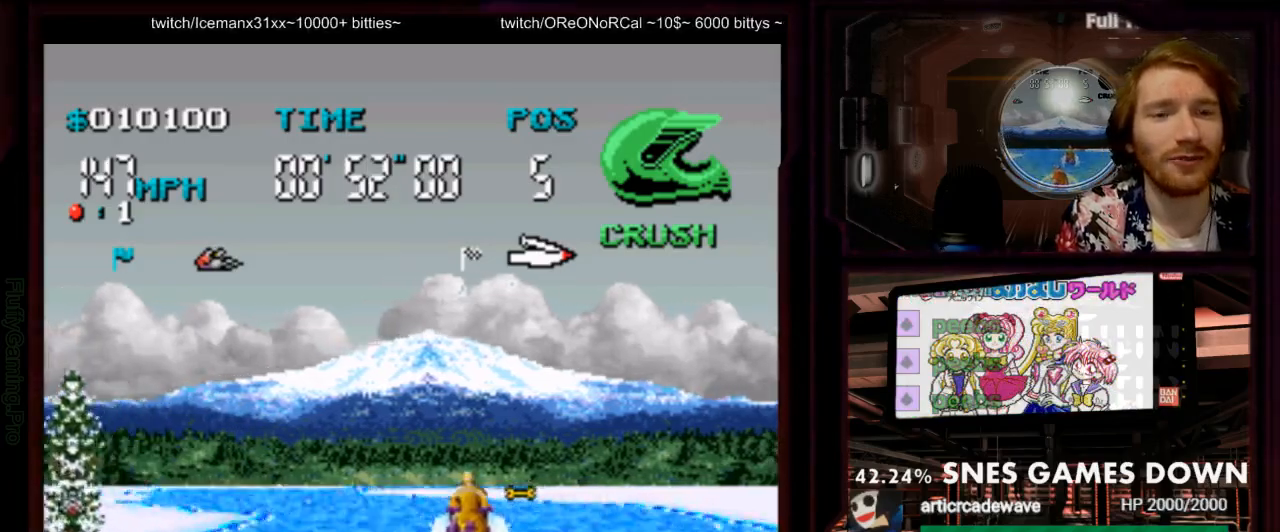
Gameplay with a controller (Nintendo layout); each line is a JSON object with the inputs held at the frame after it (dt_ms = milliseconds from this image to that frame). "events" lists button and stick changes between this image and that frame as [ms after this image, input, new state], when the widget could be followed in between. Not read: L3 R3 SELECT START.
{"dt_ms": 1000, "buttons": ["A"], "events": [[83, "DPAD_LEFT", "down"], [217, "DPAD_LEFT", "up"], [400, "DPAD_LEFT", "down"], [500, "DPAD_LEFT", "up"], [633, "DPAD_LEFT", "down"], [800, "DPAD_LEFT", "up"]]}
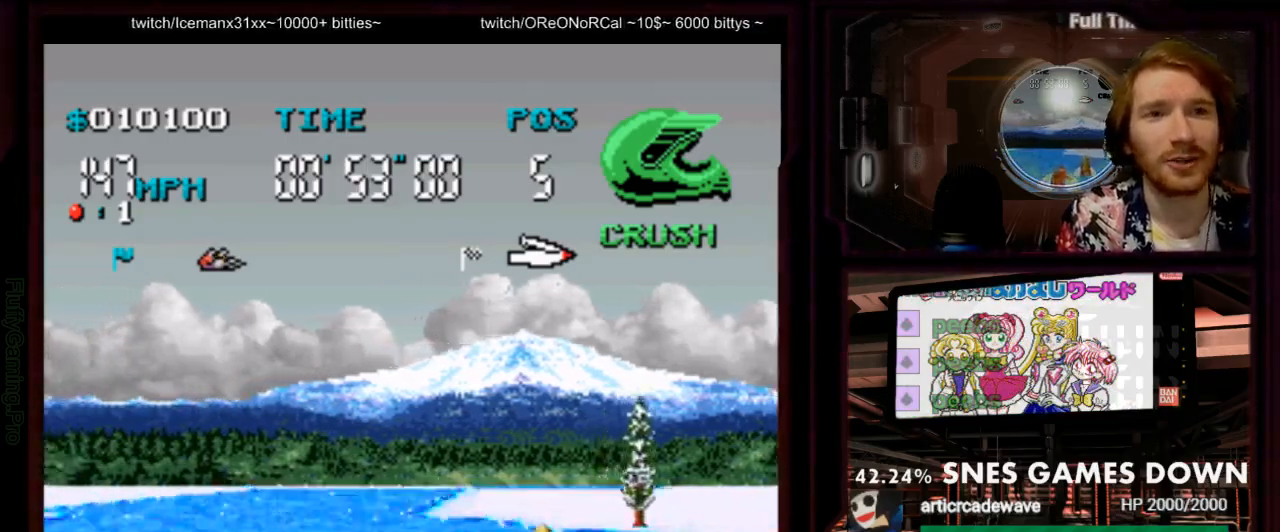
{"dt_ms": 1000, "buttons": ["A"]}
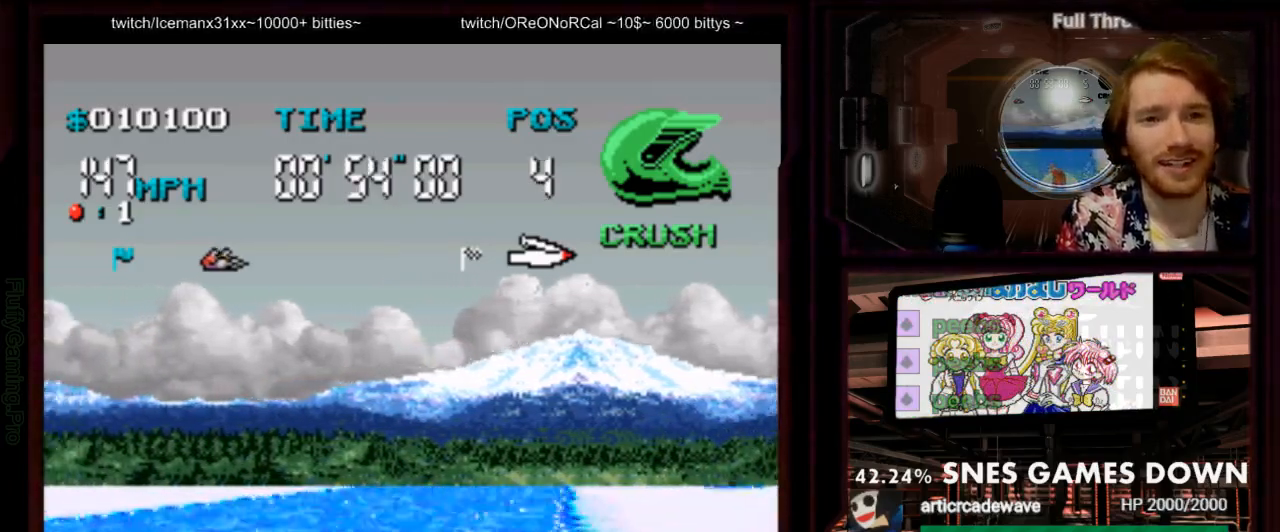
{"dt_ms": 500, "buttons": ["A"], "events": [[17, "DPAD_RIGHT", "down"], [217, "DPAD_RIGHT", "up"]]}
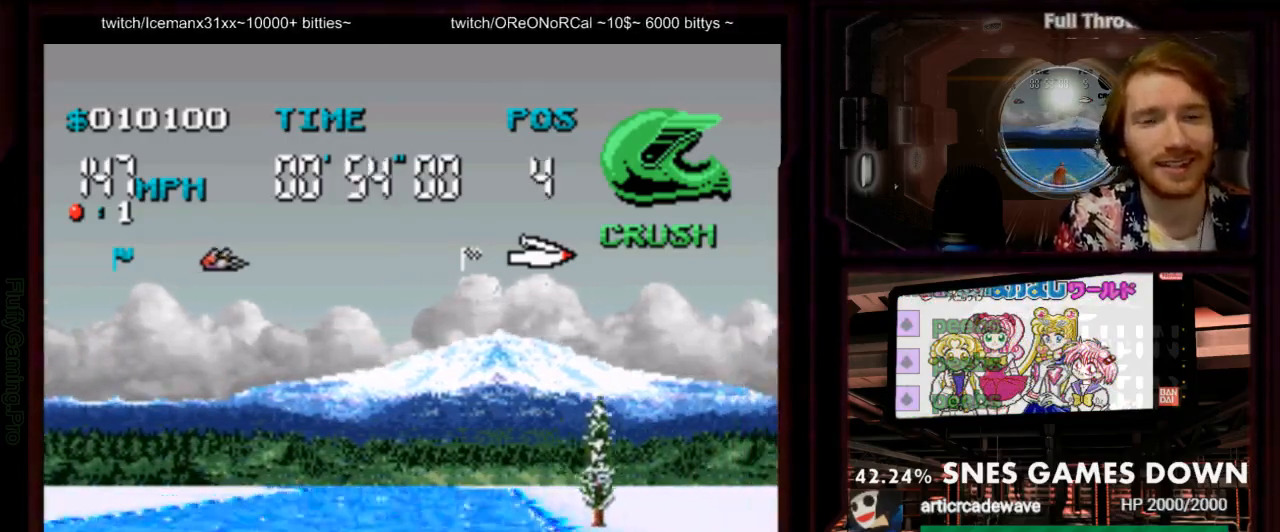
{"dt_ms": 500, "buttons": ["A"], "events": [[50, "Y", "down"], [100, "Y", "up"], [250, "B", "down"], [367, "B", "up"]]}
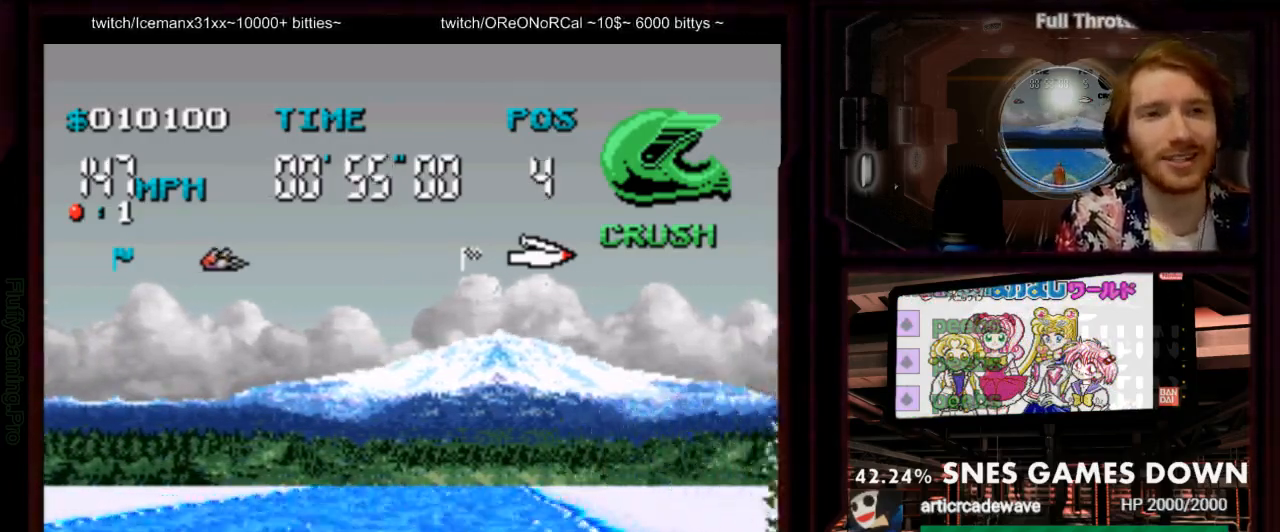
{"dt_ms": 500, "buttons": ["A"], "events": [[133, "DPAD_RIGHT", "down"], [200, "DPAD_RIGHT", "up"]]}
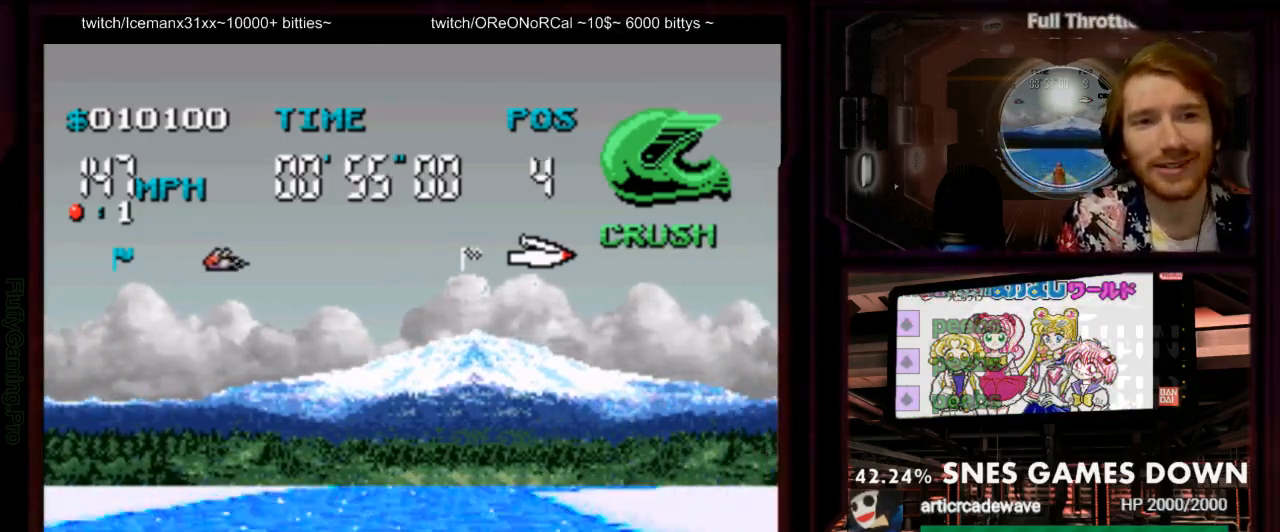
{"dt_ms": 500, "buttons": ["A"], "events": [[50, "DPAD_RIGHT", "down"], [183, "DPAD_RIGHT", "up"]]}
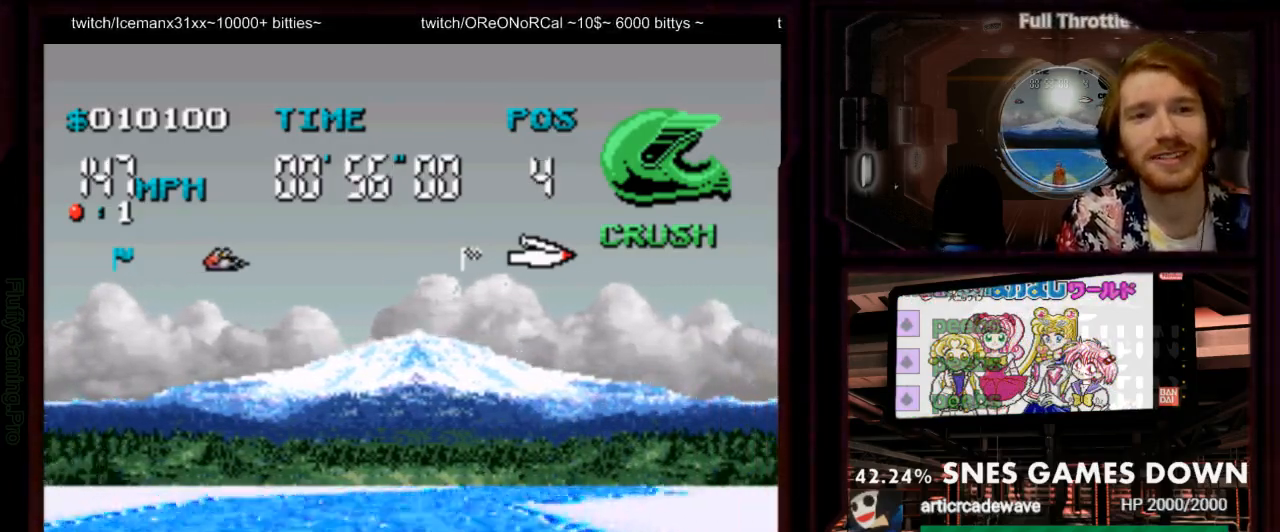
{"dt_ms": 500, "buttons": ["A"], "events": [[283, "DPAD_RIGHT", "down"], [383, "DPAD_RIGHT", "up"]]}
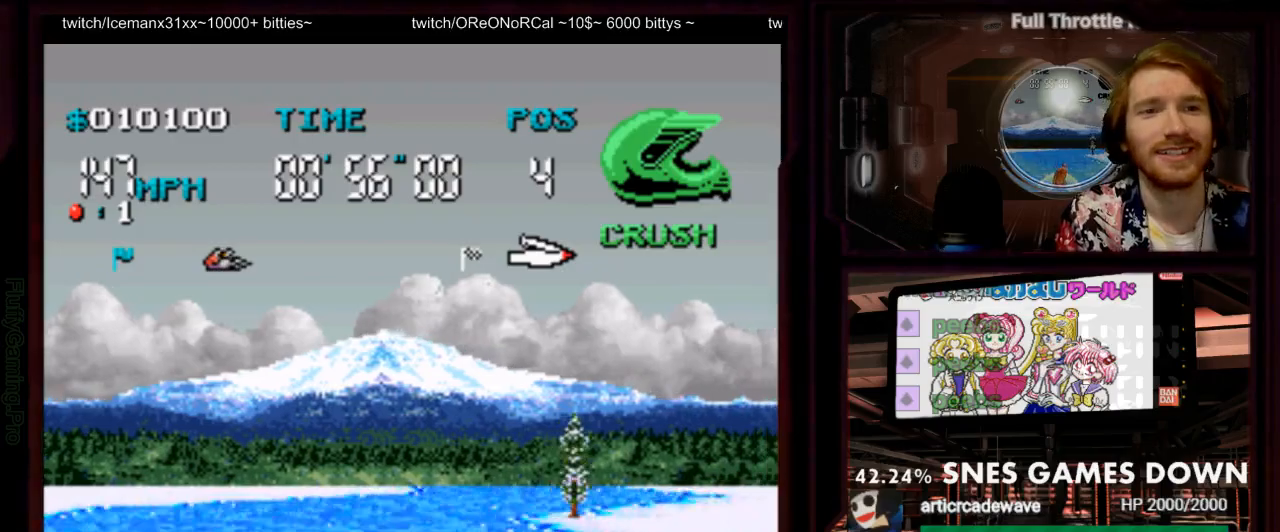
{"dt_ms": 500, "buttons": ["A"], "events": [[200, "DPAD_RIGHT", "down"], [400, "DPAD_RIGHT", "up"]]}
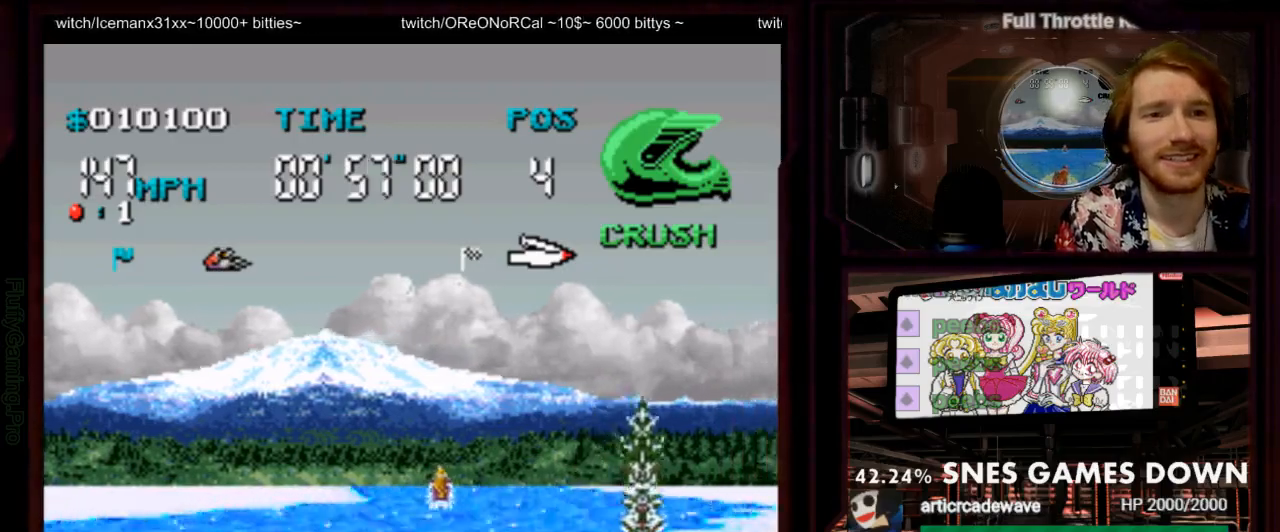
{"dt_ms": 500, "buttons": ["A"], "events": [[217, "DPAD_RIGHT", "down"], [383, "DPAD_RIGHT", "up"]]}
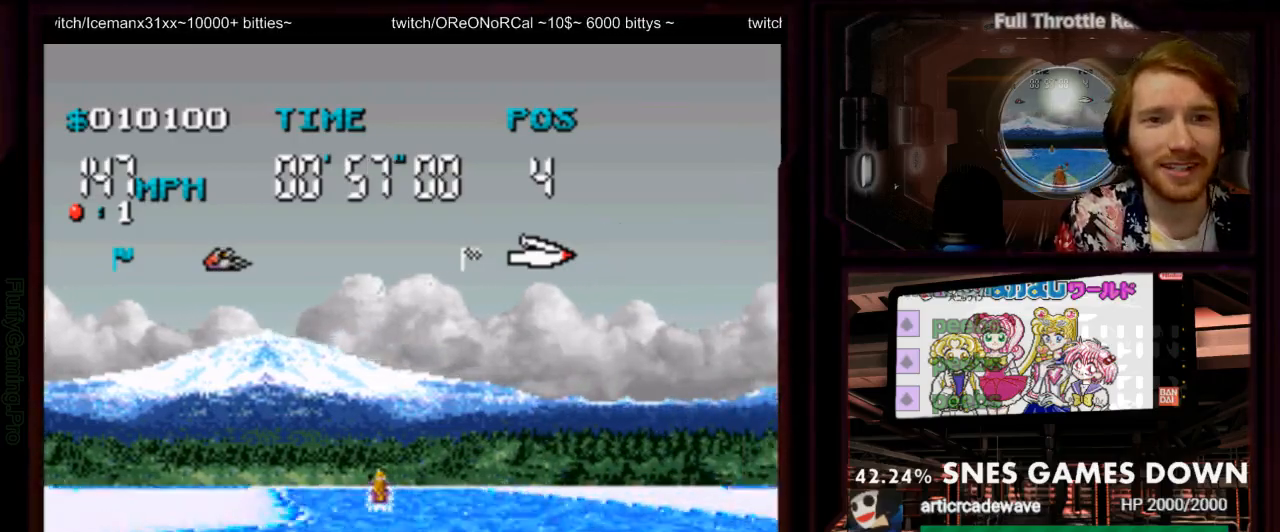
{"dt_ms": 500, "buttons": ["A", "DPAD_LEFT"], "events": [[217, "DPAD_DOWN", "down"], [233, "DPAD_LEFT", "down"], [267, "DPAD_RIGHT", "down"], [300, "DPAD_DOWN", "up"], [333, "DPAD_LEFT", "up"], [450, "DPAD_LEFT", "down"], [450, "DPAD_RIGHT", "up"]]}
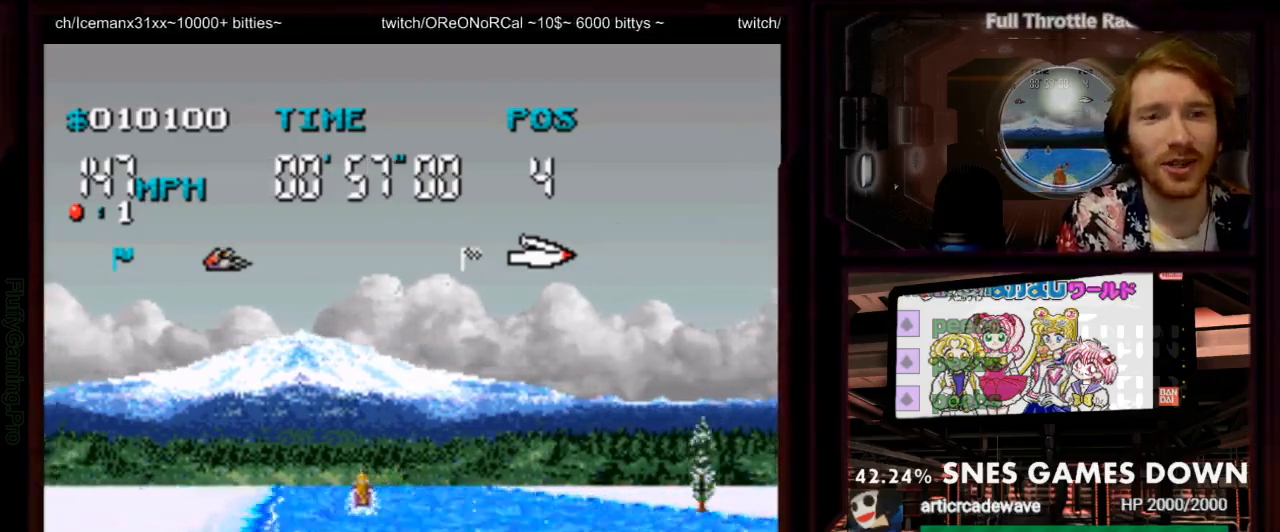
{"dt_ms": 1000, "buttons": ["A"]}
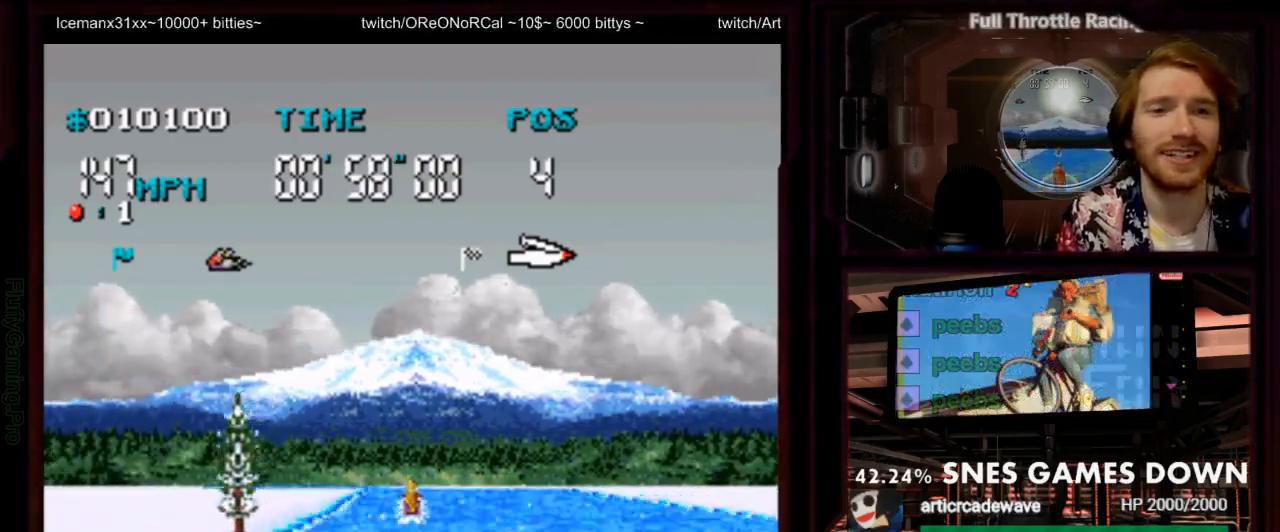
{"dt_ms": 500, "buttons": ["A"], "events": [[17, "B", "down"], [33, "DPAD_LEFT", "down"], [133, "B", "up"], [133, "DPAD_LEFT", "up"], [150, "A", "up"], [350, "A", "down"]]}
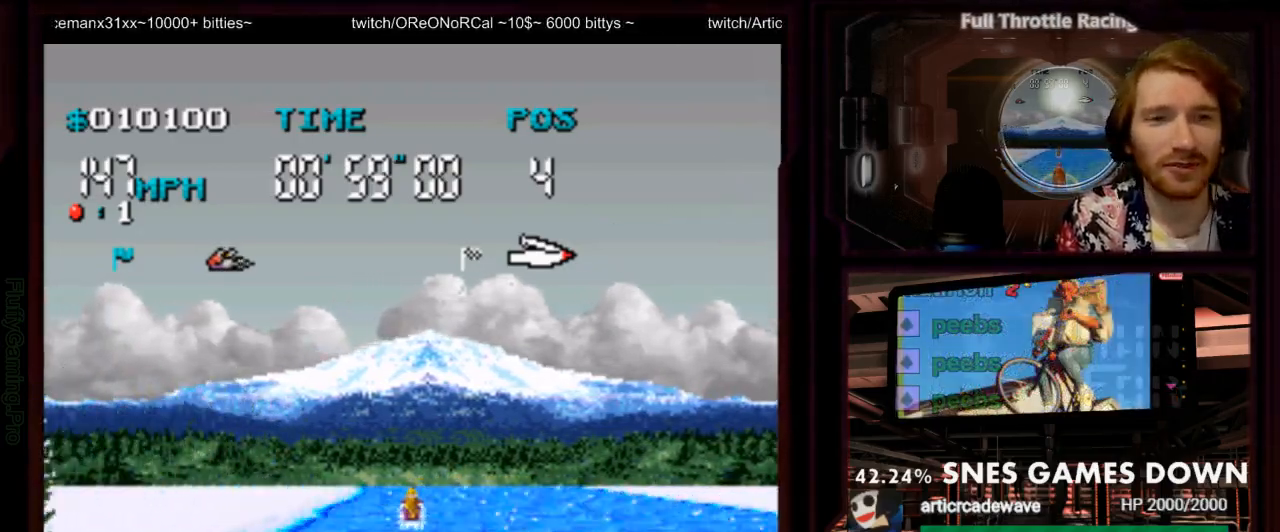
{"dt_ms": 500, "buttons": ["A"], "events": [[83, "DPAD_RIGHT", "down"], [150, "DPAD_RIGHT", "up"]]}